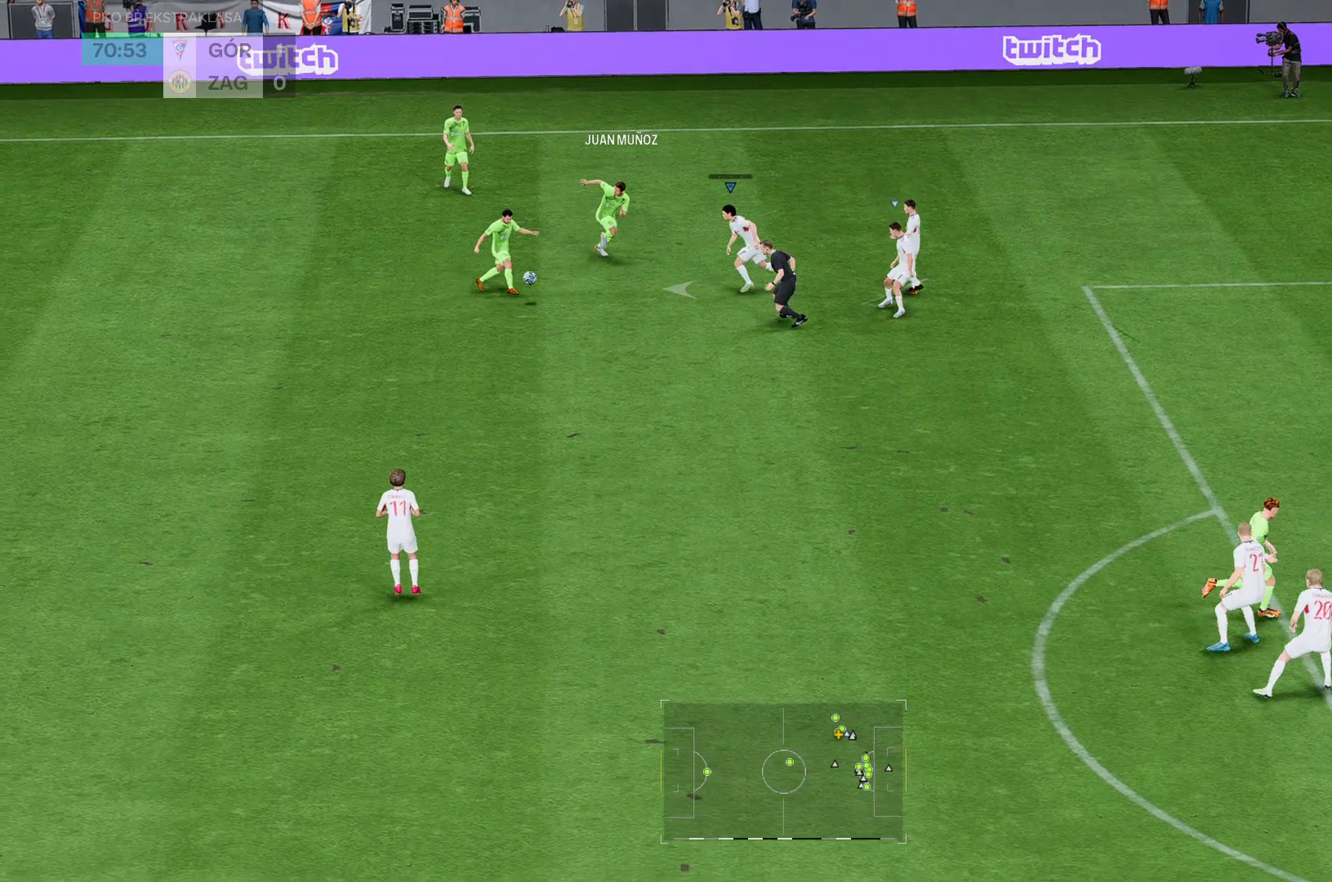
Gameplay with a controller (Xbox layout); each line is a JSON object with the inputs held at the frame after it. "events" lists button and stick changes between this image and that frame as [ms after this image, input, new state], when the widget could be followed in between. Not read: L3 R3.
{"buttons": [], "left_stick": "left", "right_stick": "center", "events": []}
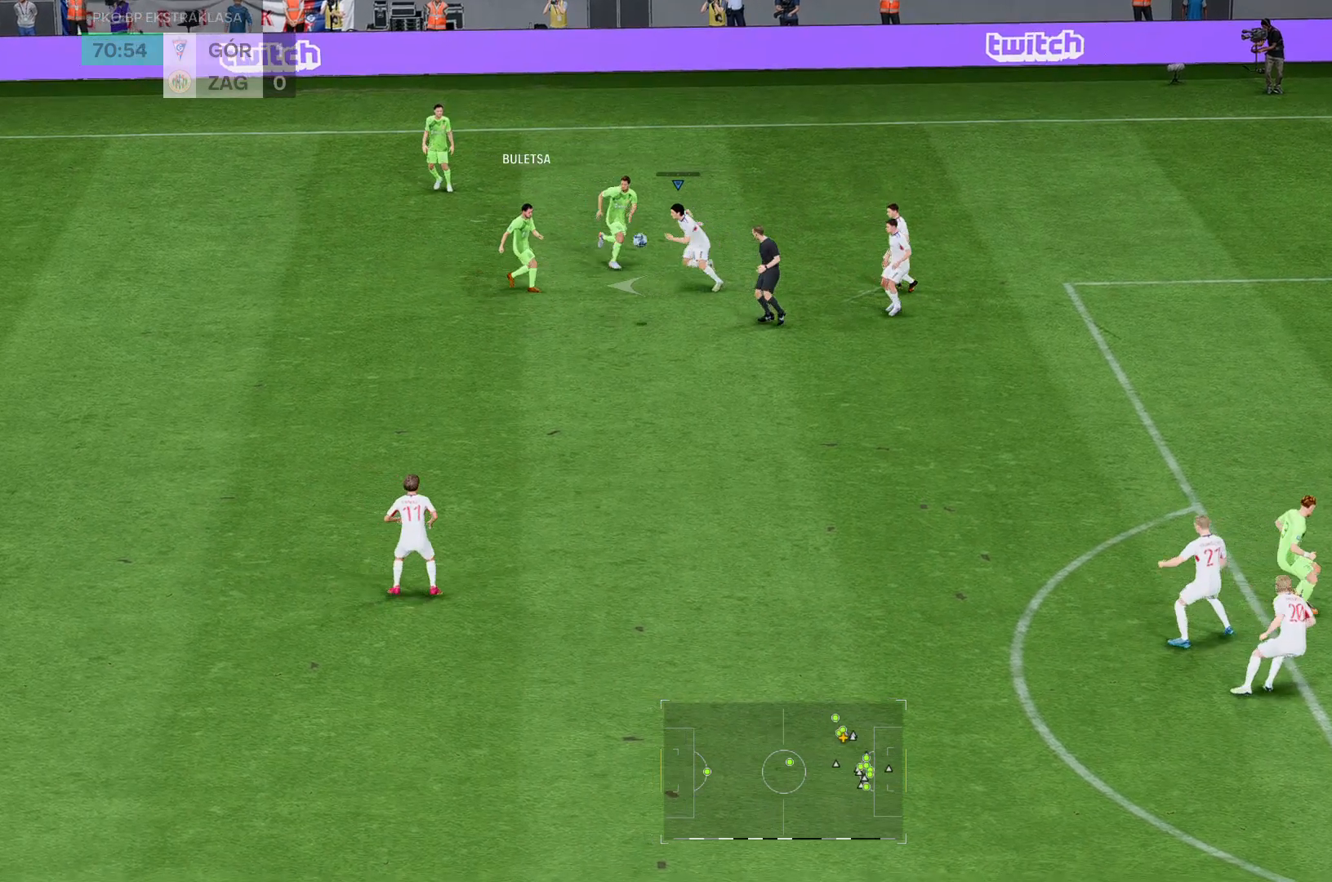
{"buttons": [], "left_stick": "left", "right_stick": "center", "events": []}
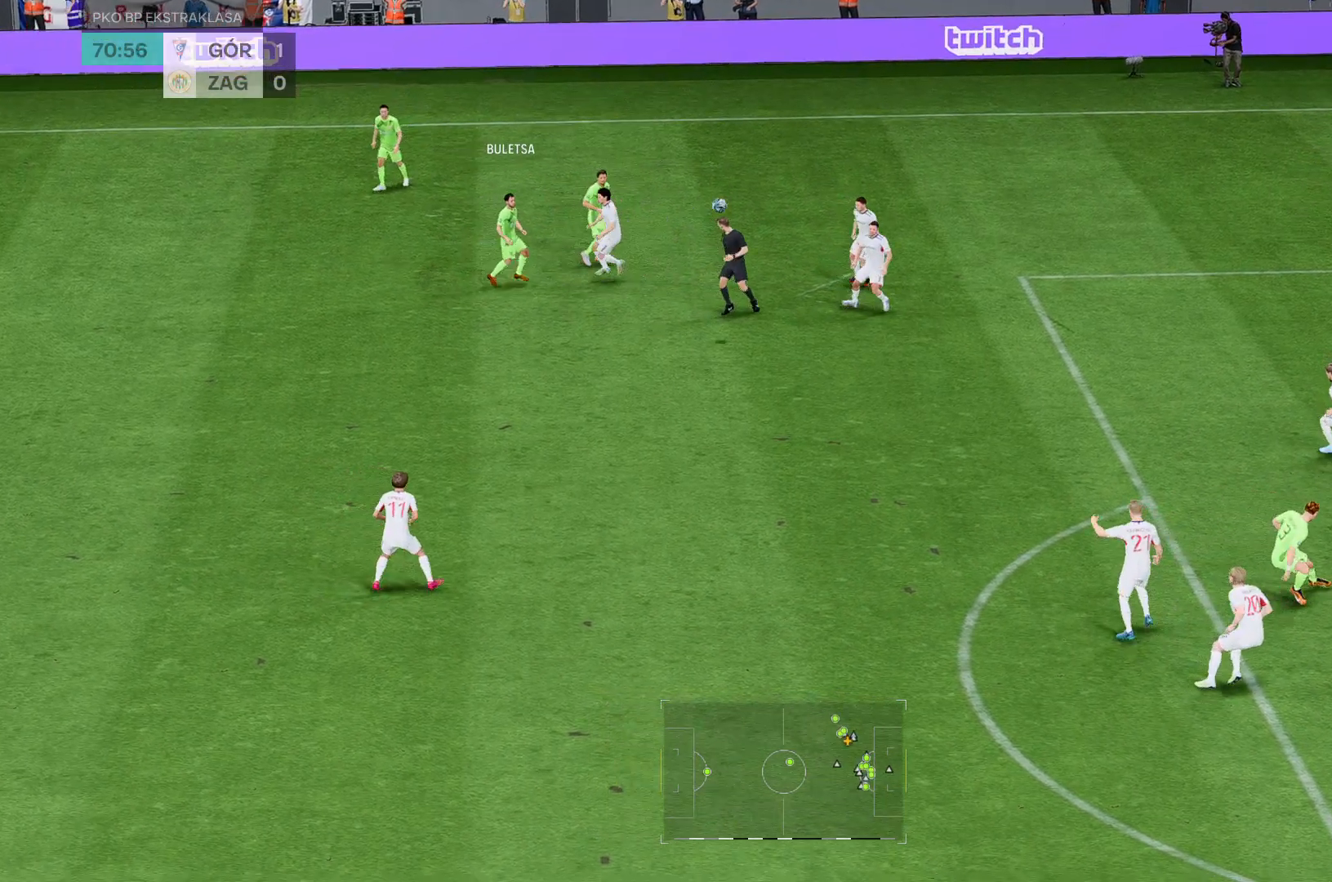
{"buttons": [], "left_stick": "left", "right_stick": "center", "events": []}
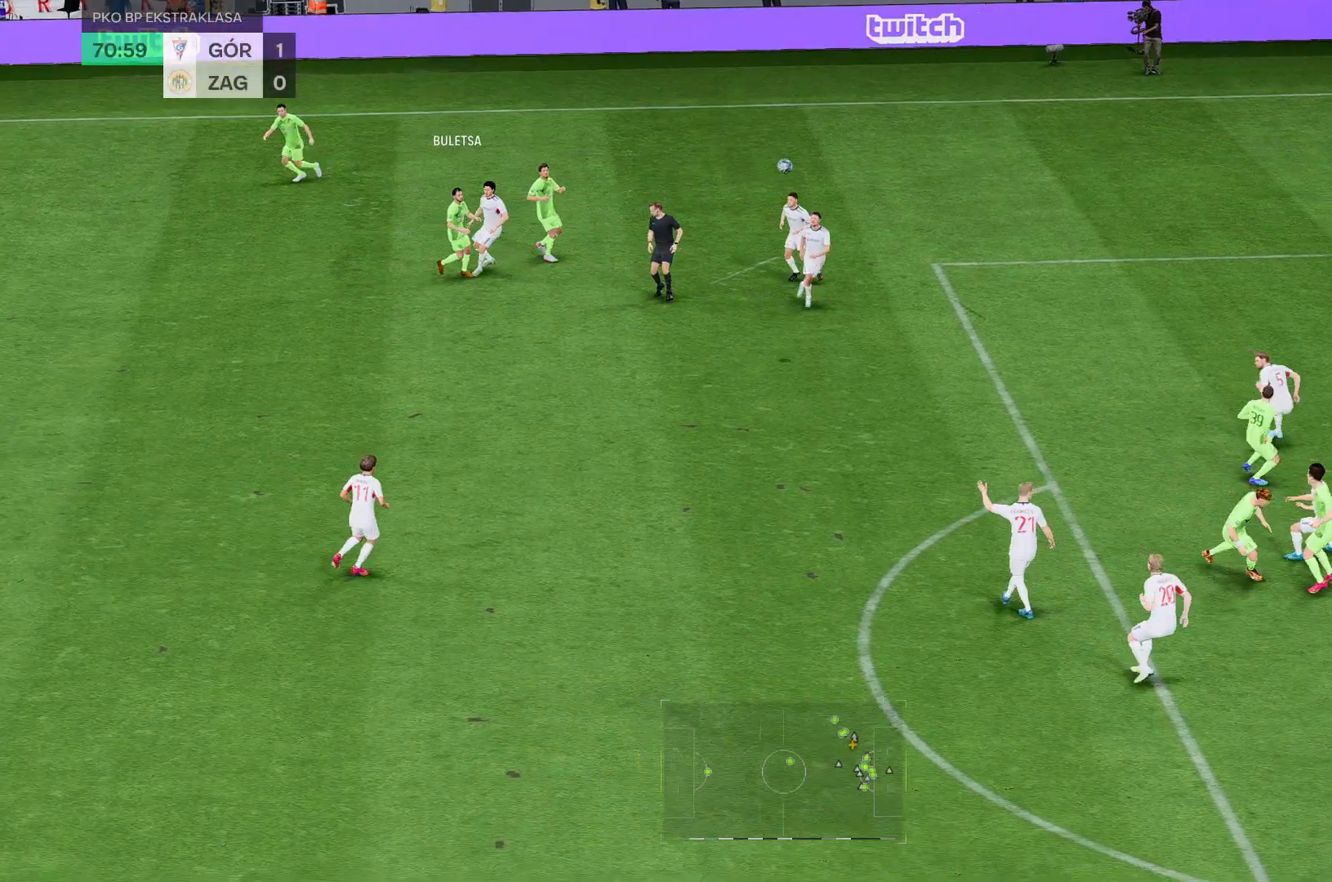
{"buttons": [], "left_stick": "left", "right_stick": "center", "events": []}
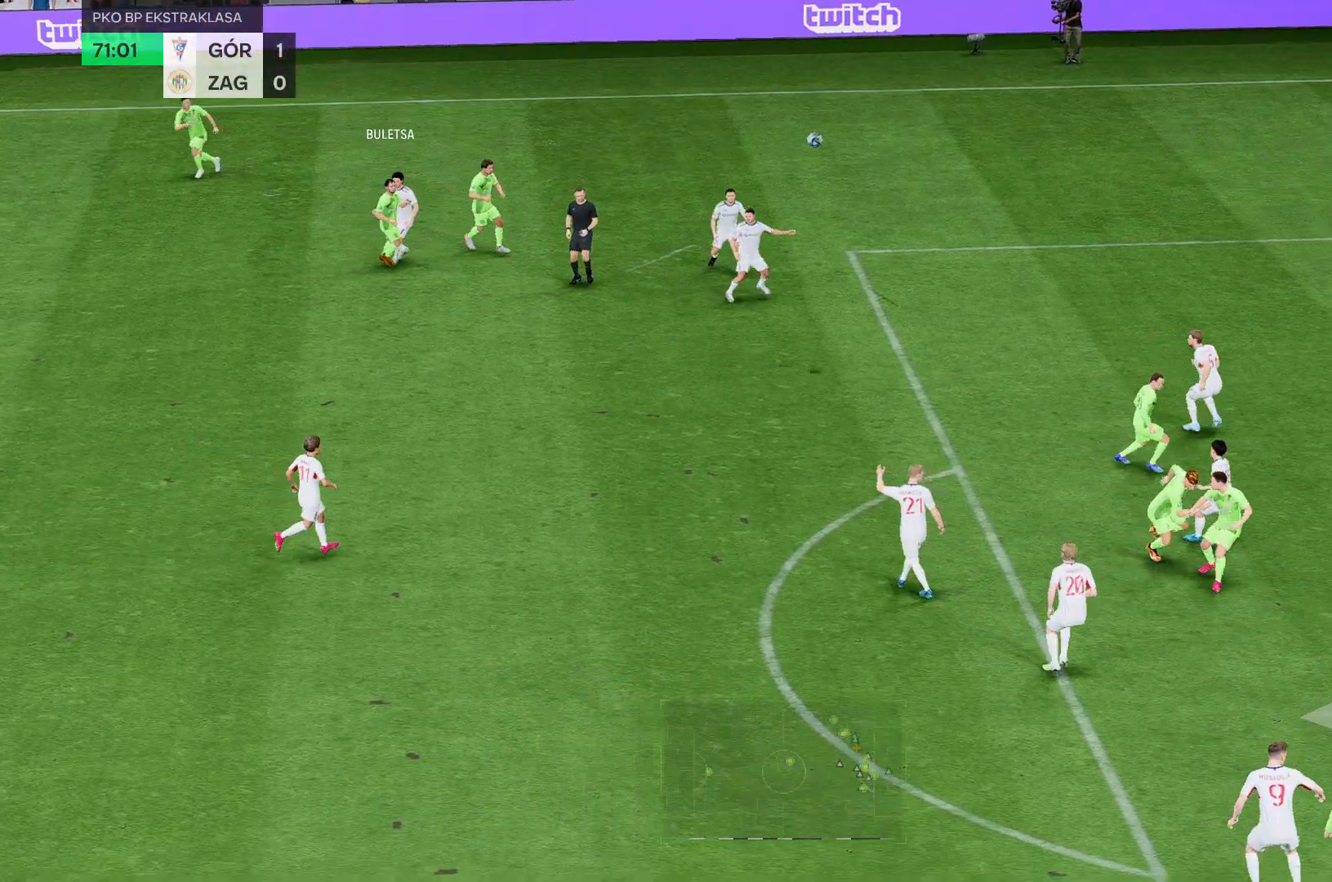
{"buttons": [], "left_stick": "left", "right_stick": "center", "events": []}
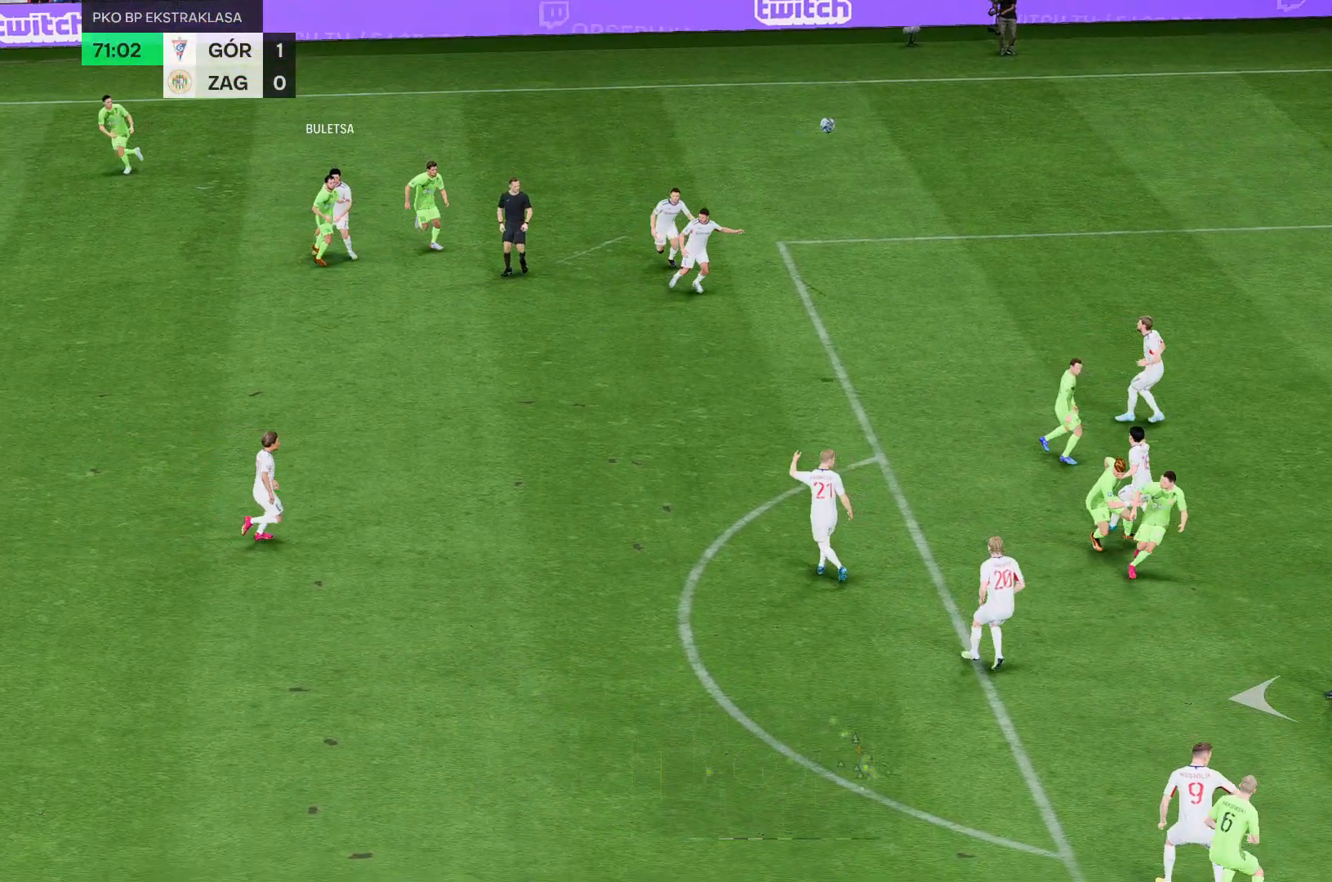
{"buttons": [], "left_stick": "left", "right_stick": "center", "events": []}
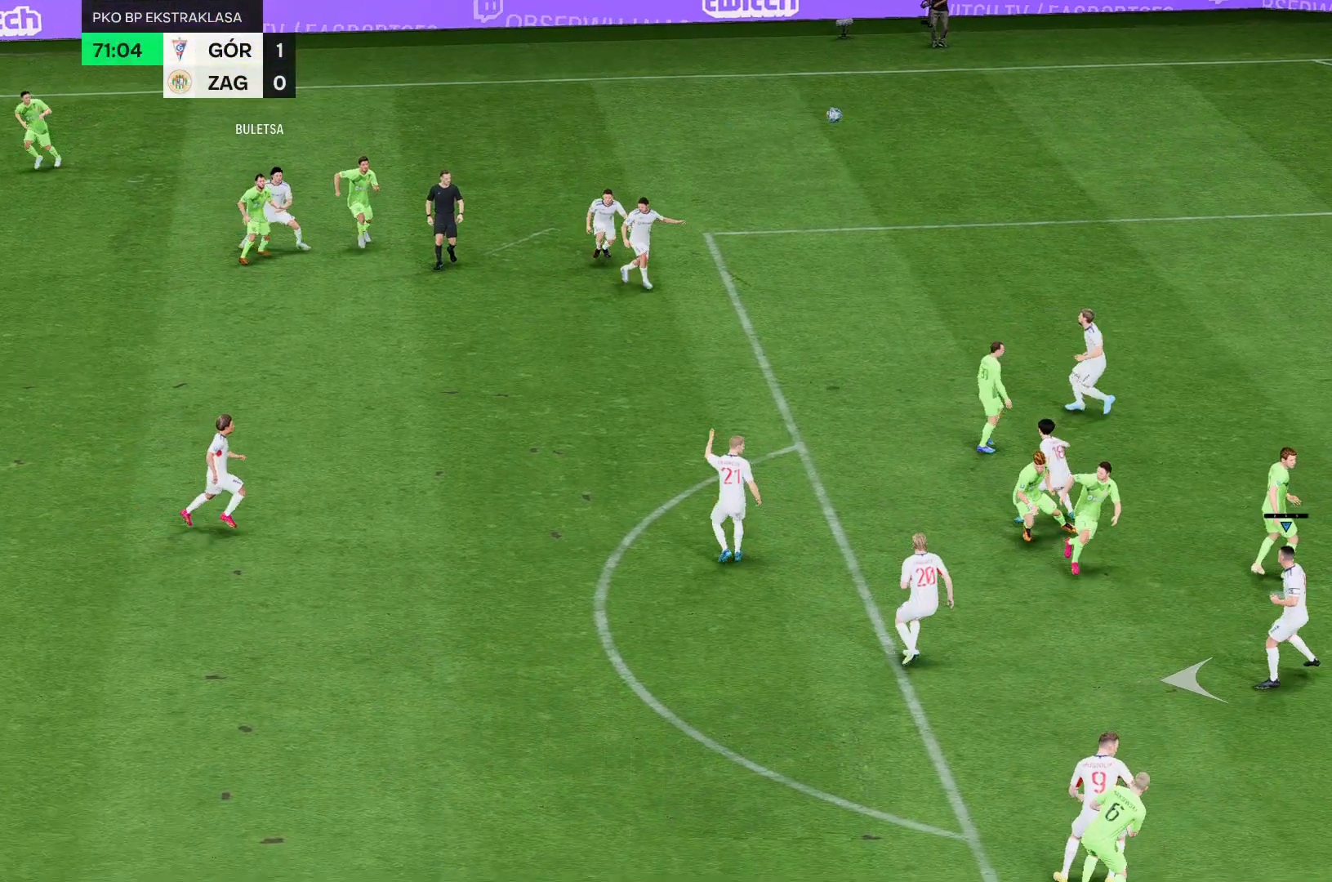
{"buttons": [], "left_stick": "left", "right_stick": "center", "events": []}
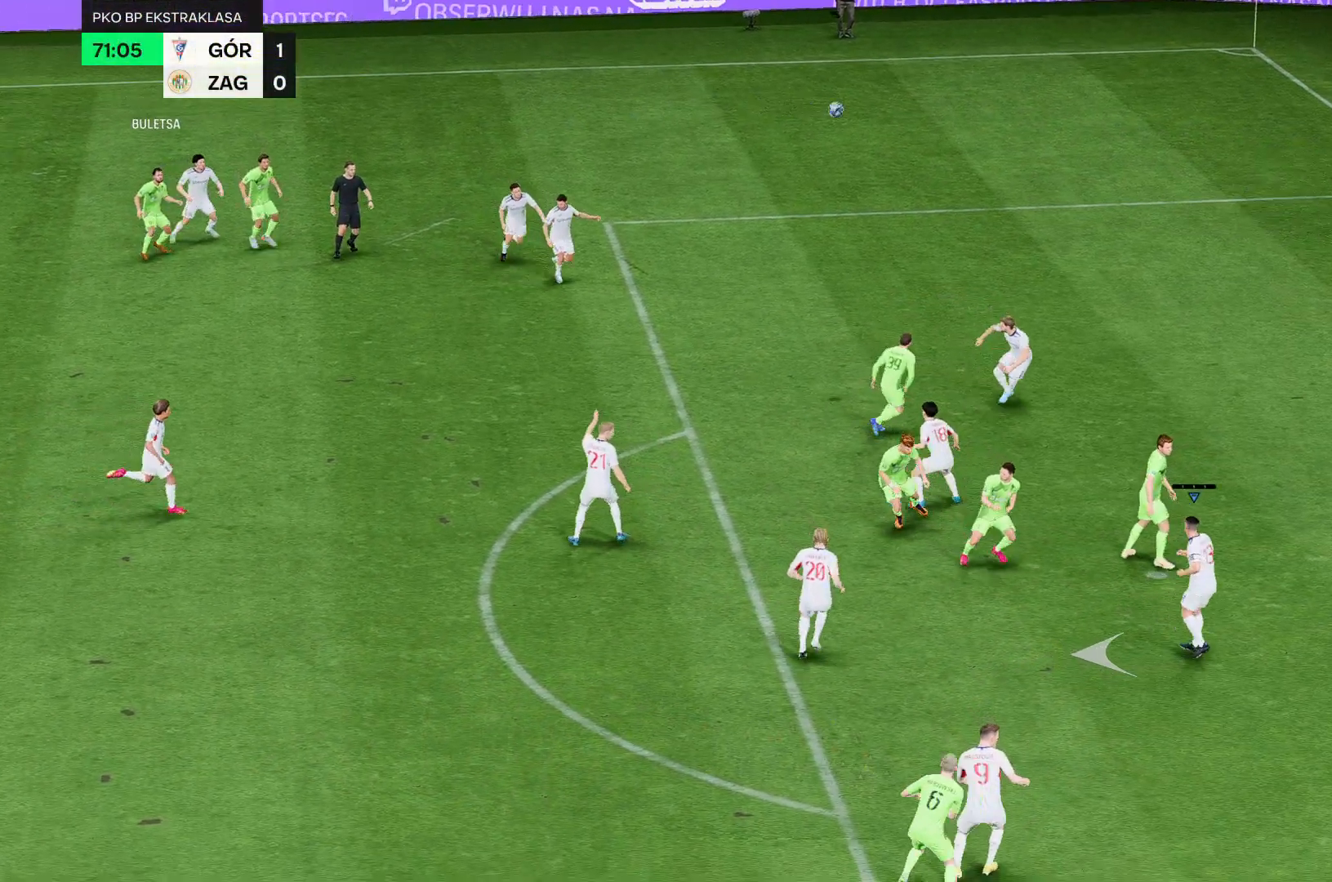
{"buttons": [], "left_stick": "left", "right_stick": "center", "events": []}
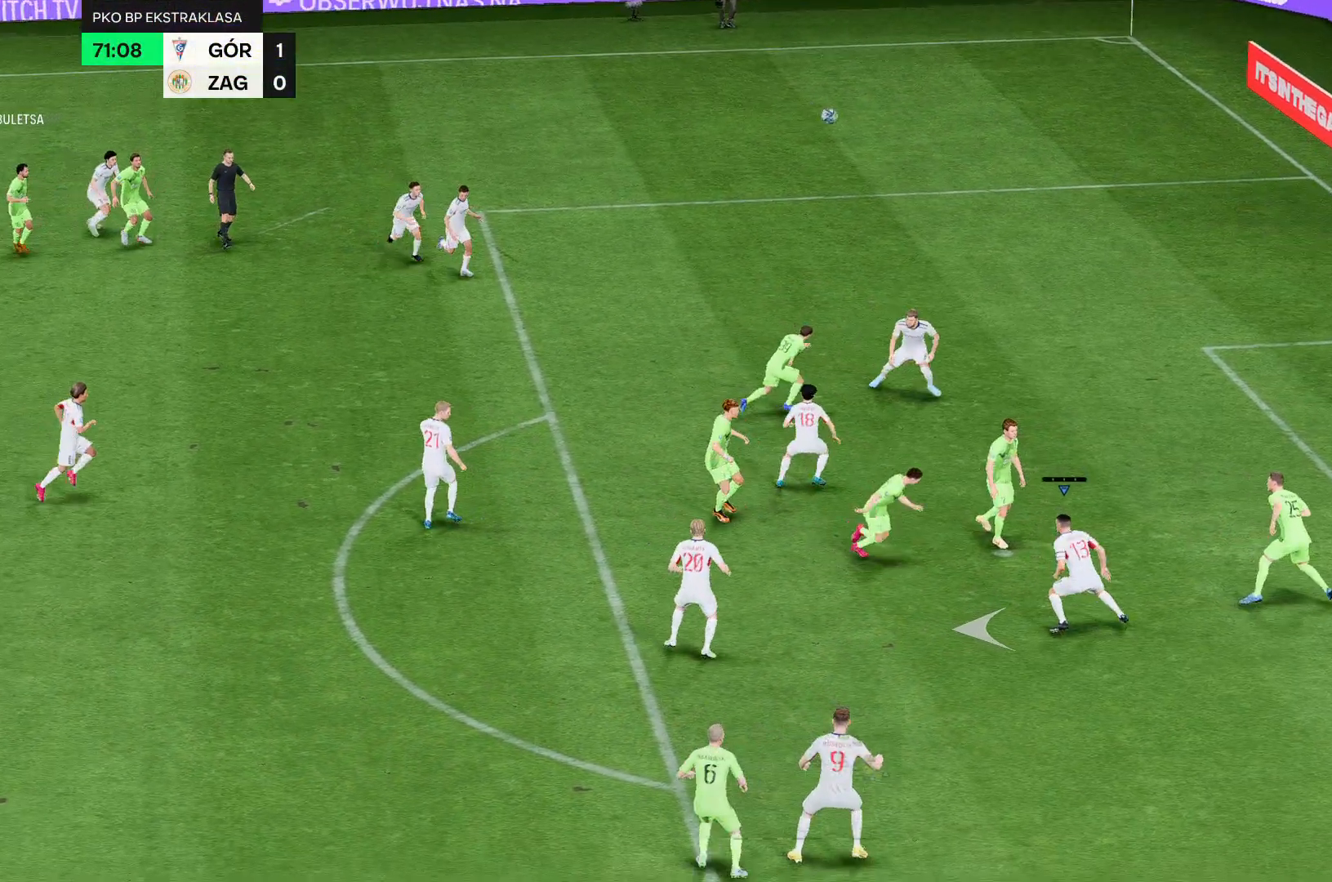
{"buttons": [], "left_stick": "left", "right_stick": "center", "events": [[143, "B", "down"], [214, "B", "up"]]}
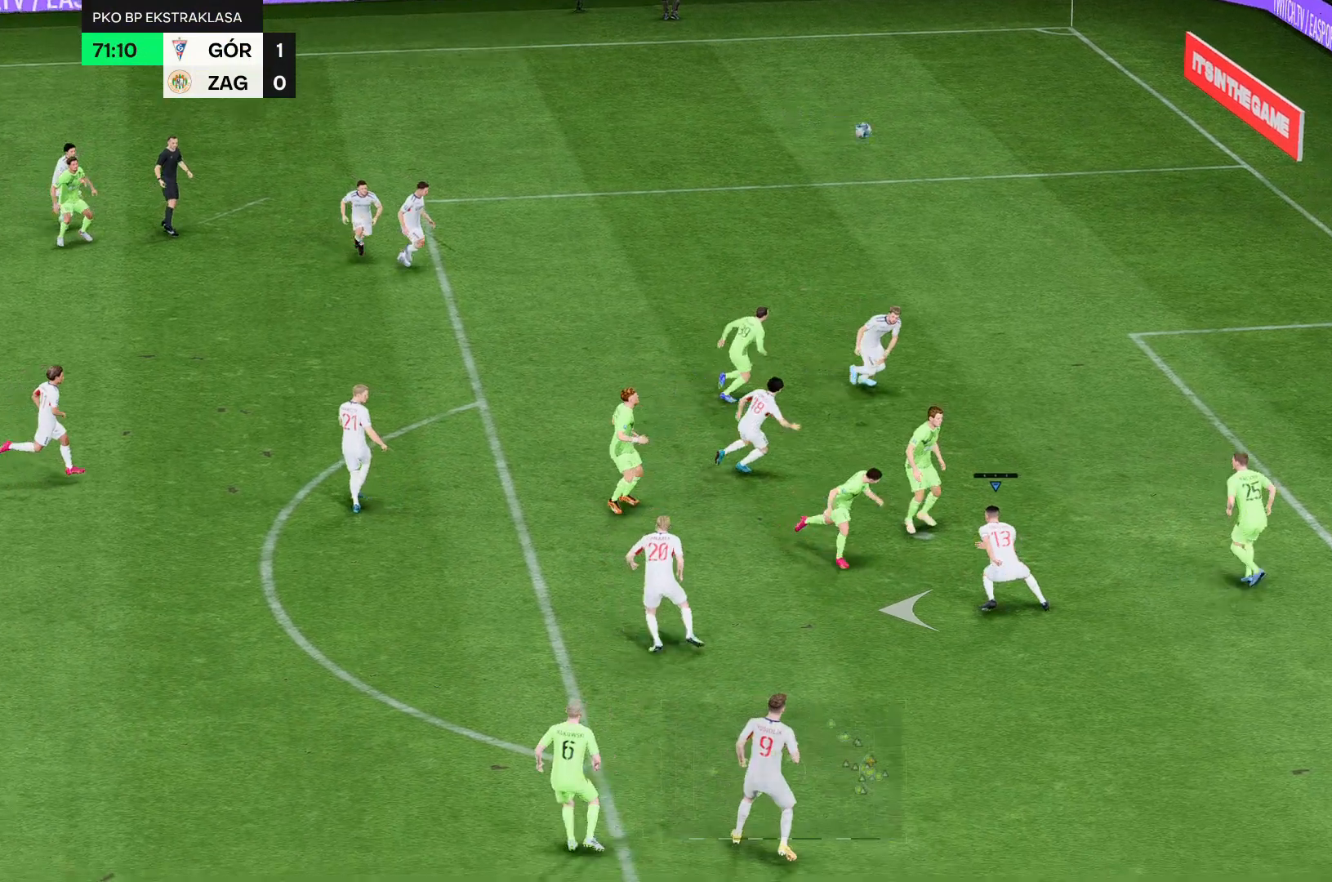
{"buttons": ["B"], "left_stick": "left", "right_stick": "center", "events": [[500, "B", "down"]]}
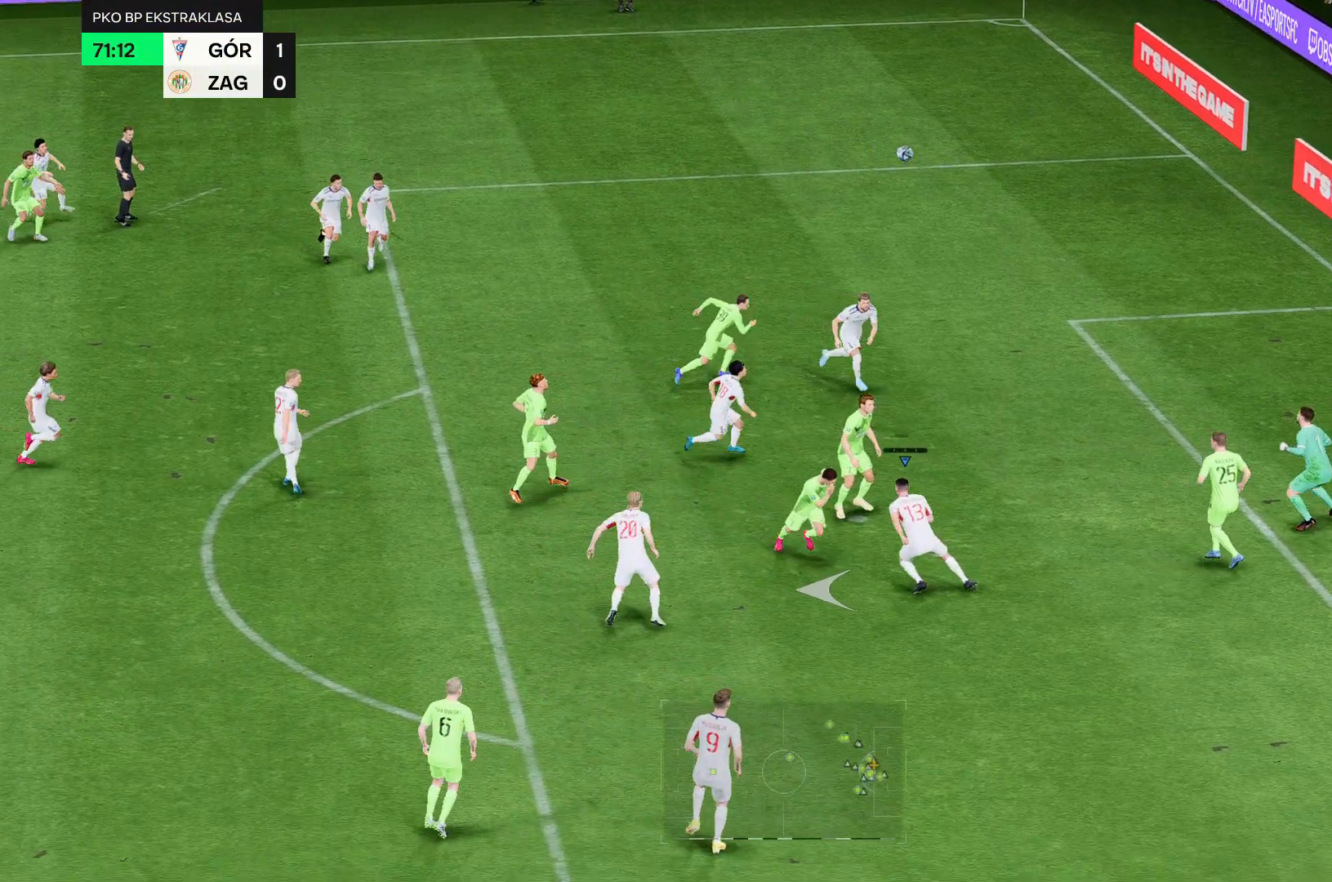
{"buttons": [], "left_stick": "left", "right_stick": "center", "events": [[179, "B", "up"], [250, "B", "down"], [357, "B", "up"]]}
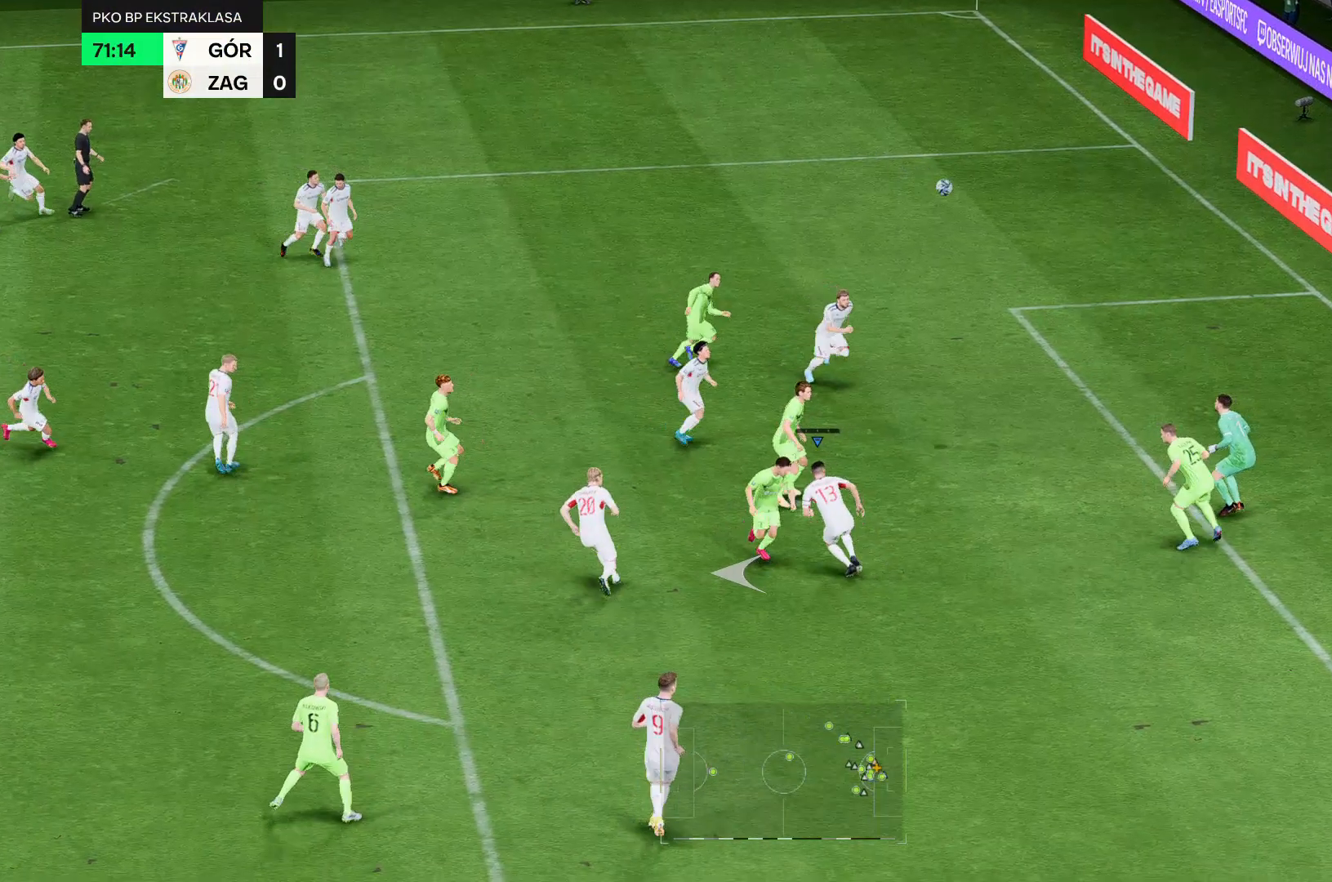
{"buttons": [], "left_stick": "left", "right_stick": "center", "events": []}
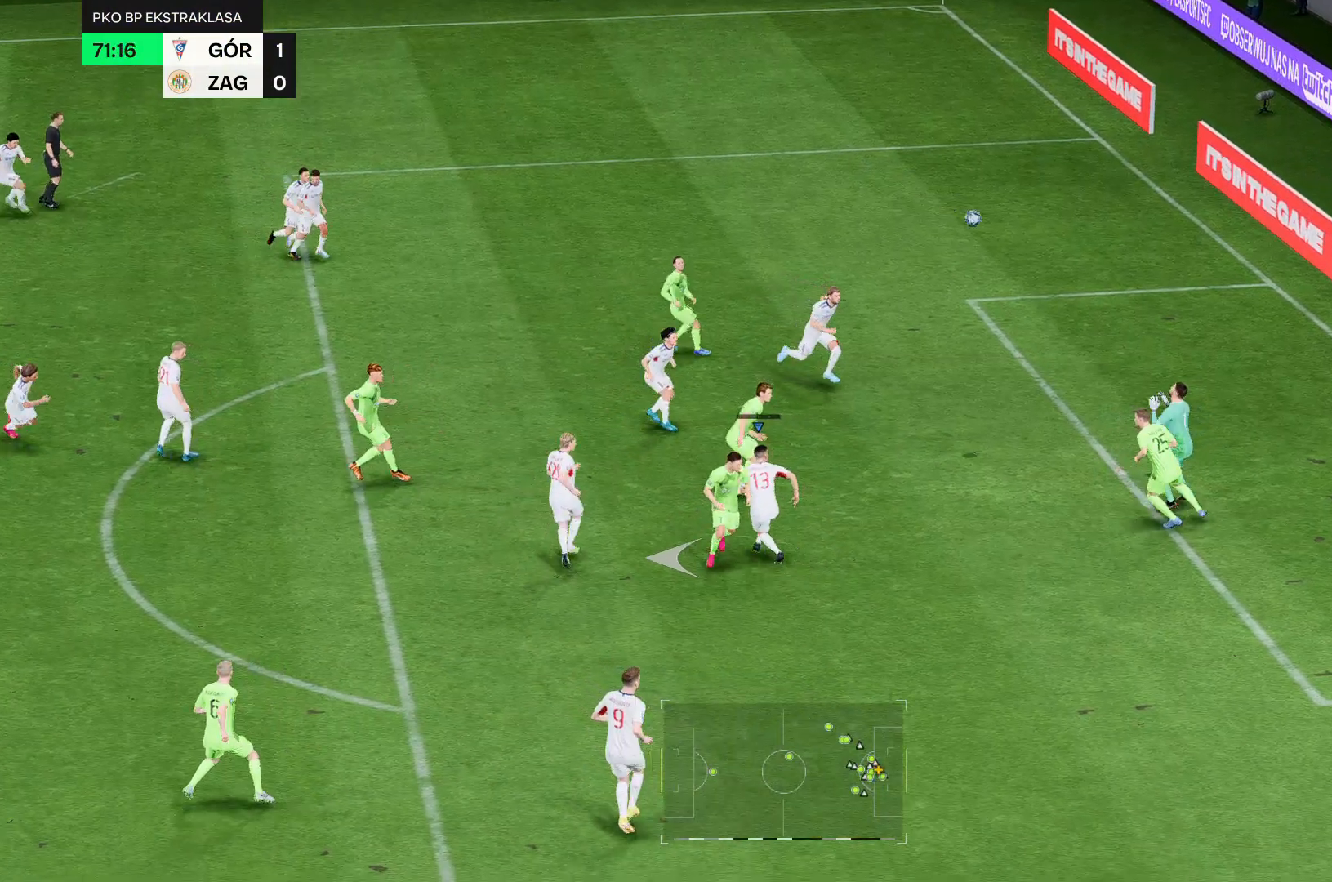
{"buttons": [], "left_stick": "left", "right_stick": "center", "events": []}
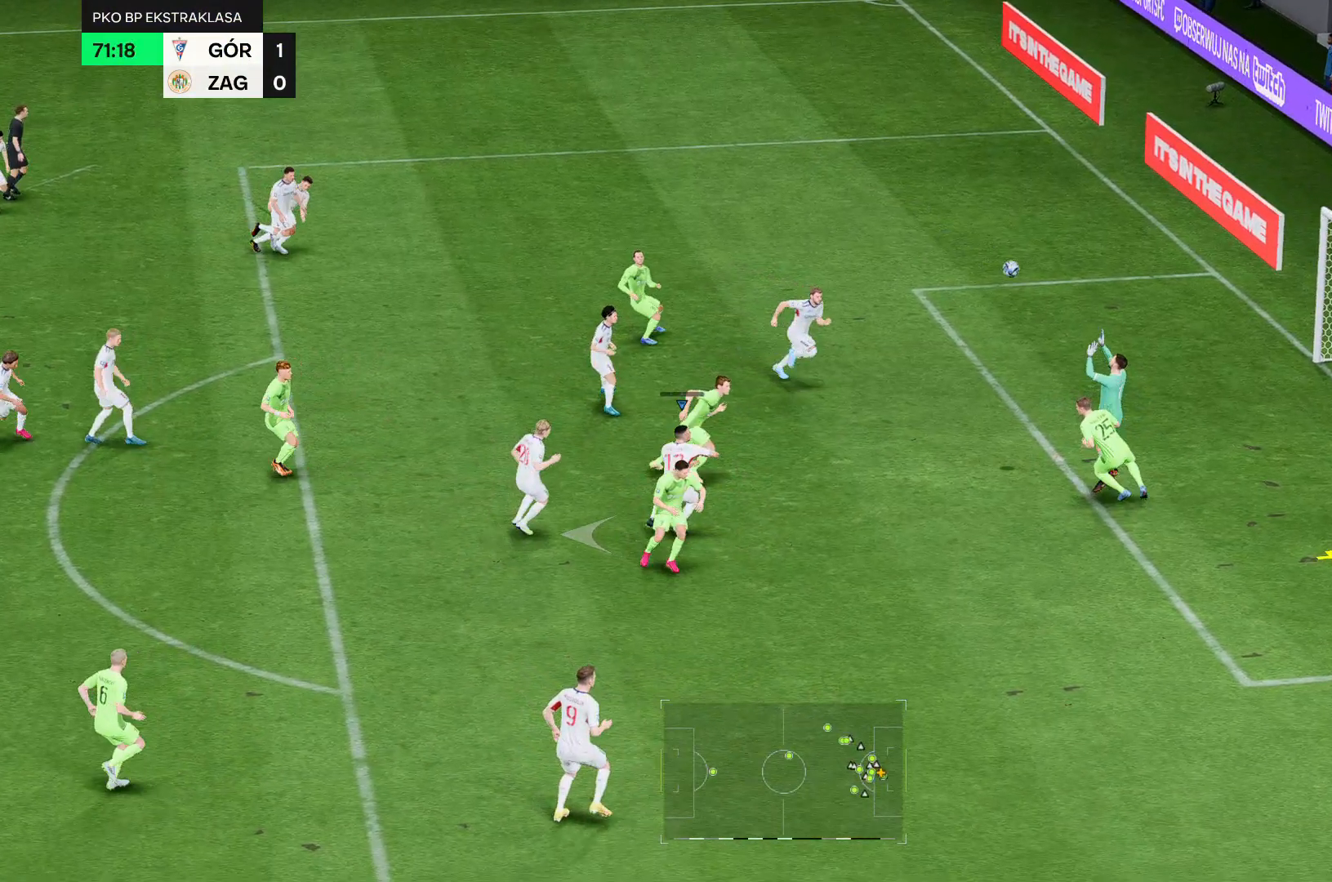
{"buttons": [], "left_stick": "left", "right_stick": "center", "events": []}
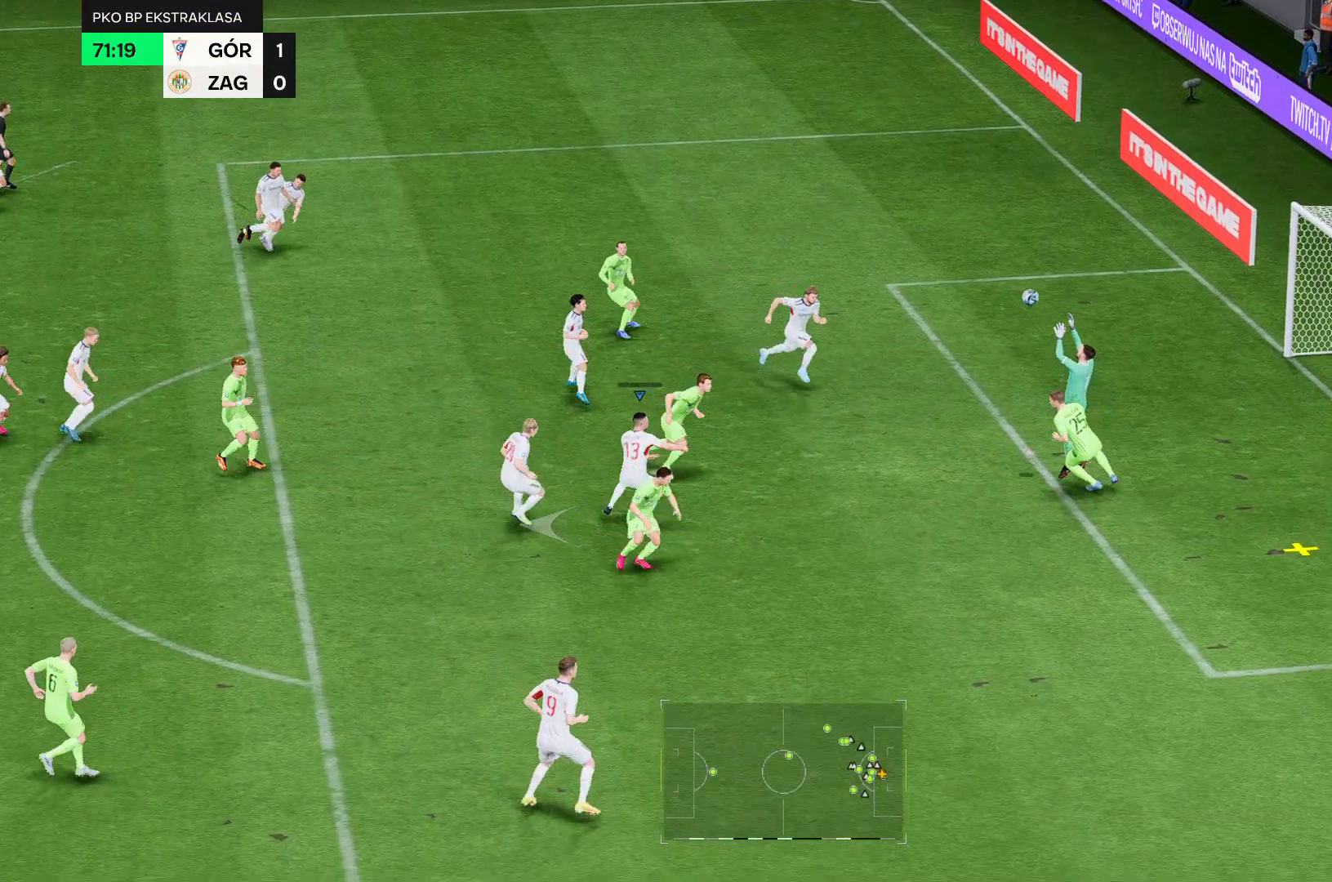
{"buttons": [], "left_stick": "left", "right_stick": "center", "events": []}
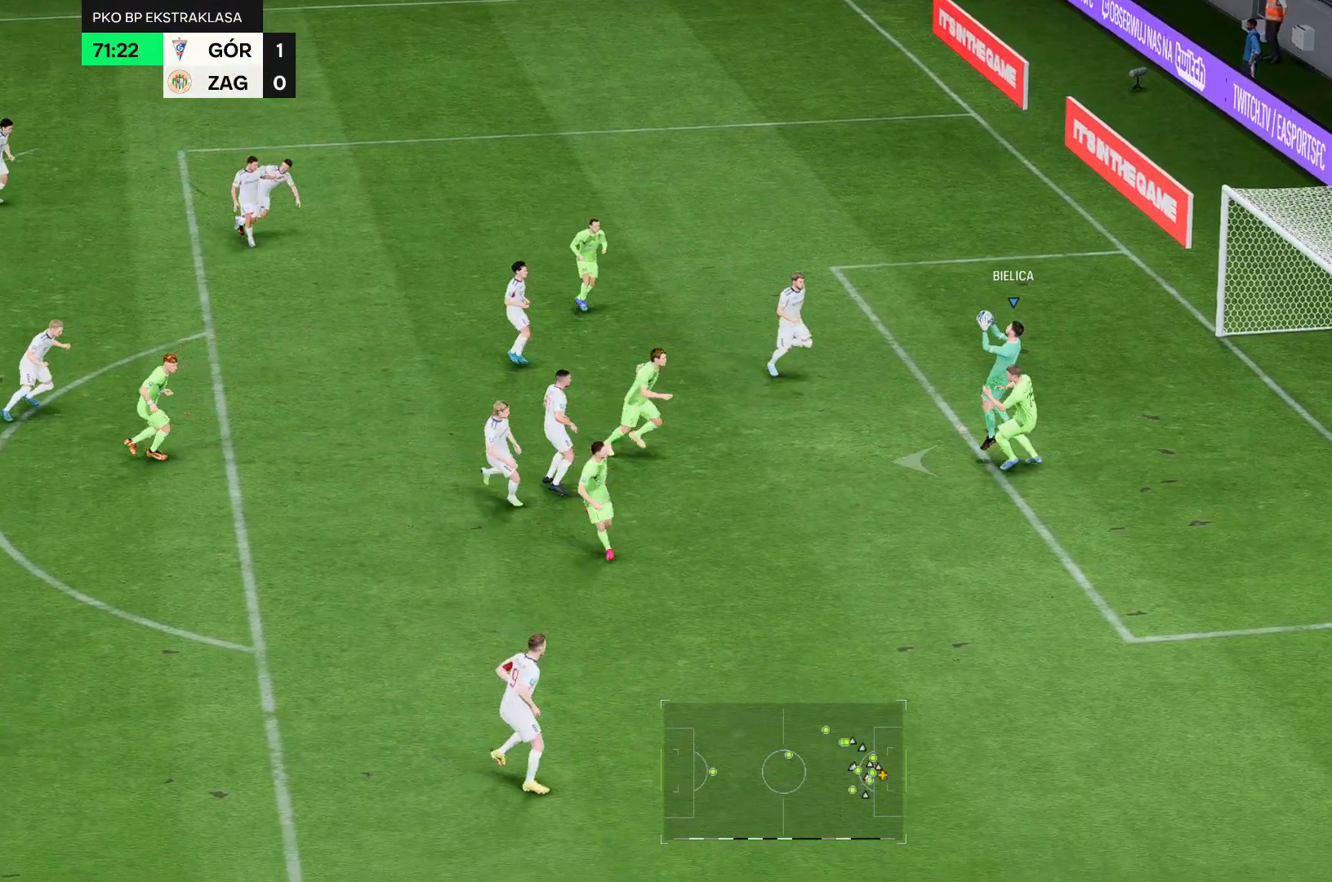
{"buttons": [], "left_stick": "left", "right_stick": "center", "events": []}
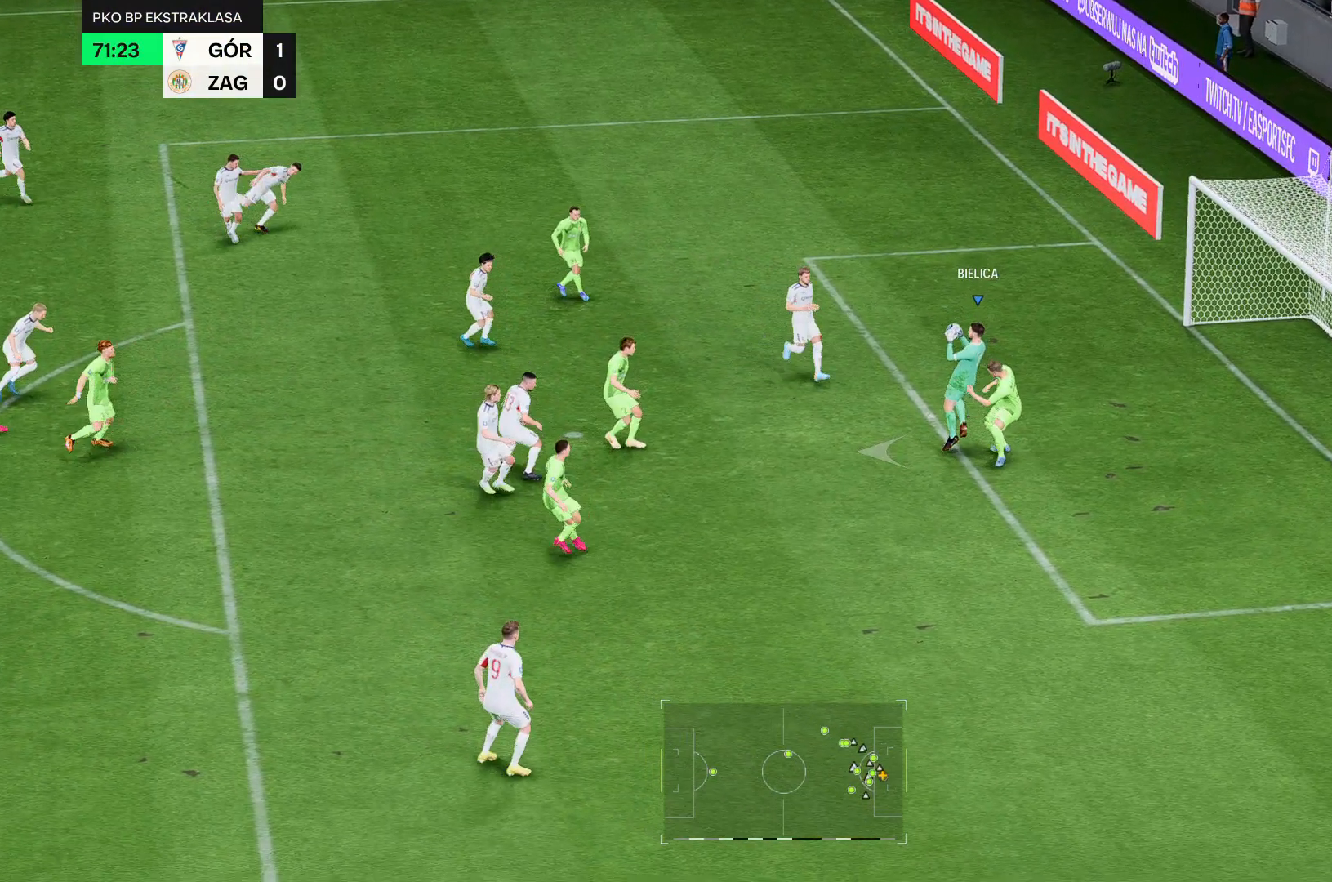
{"buttons": [], "left_stick": "left", "right_stick": "center", "events": []}
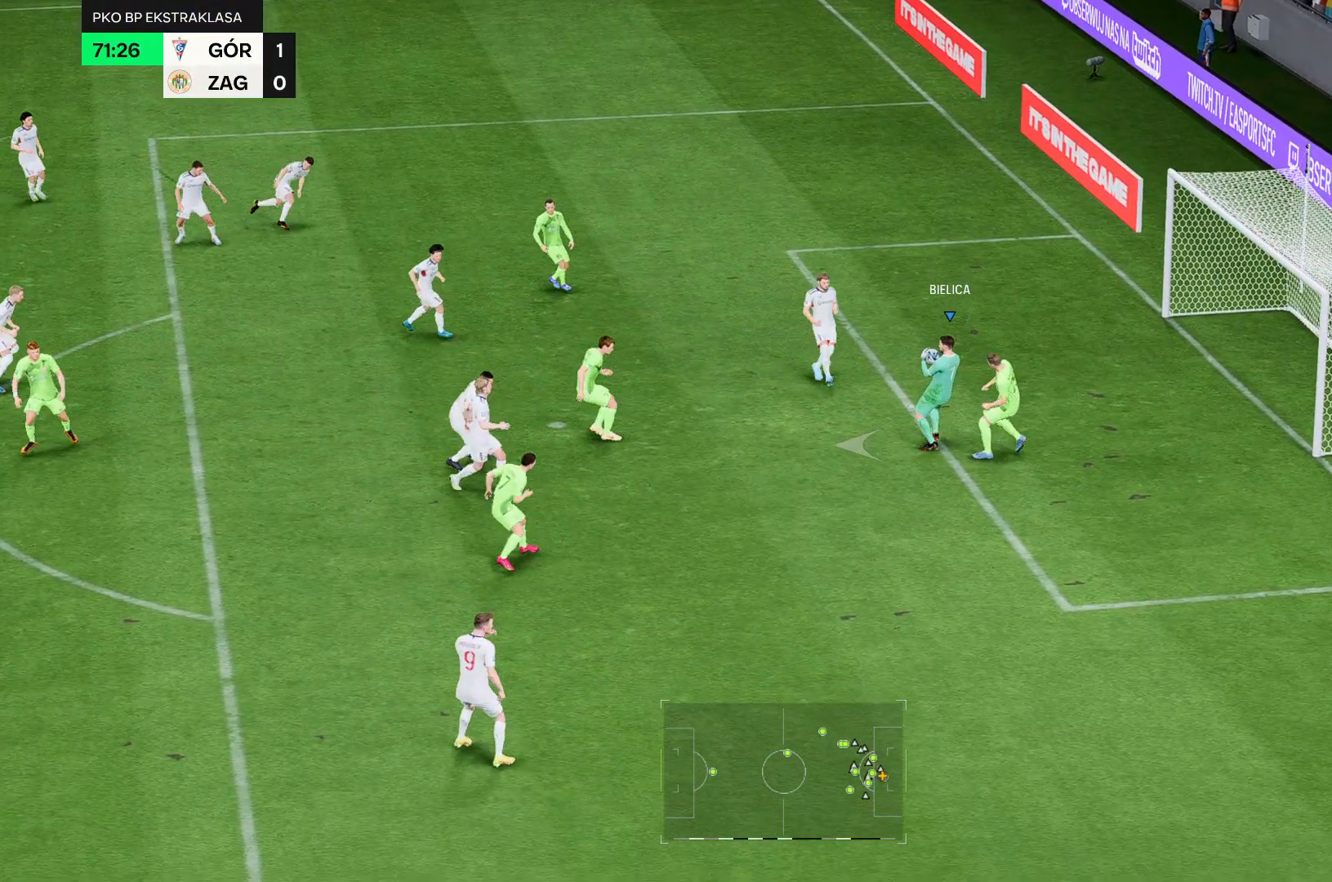
{"buttons": [], "left_stick": "left", "right_stick": "center", "events": []}
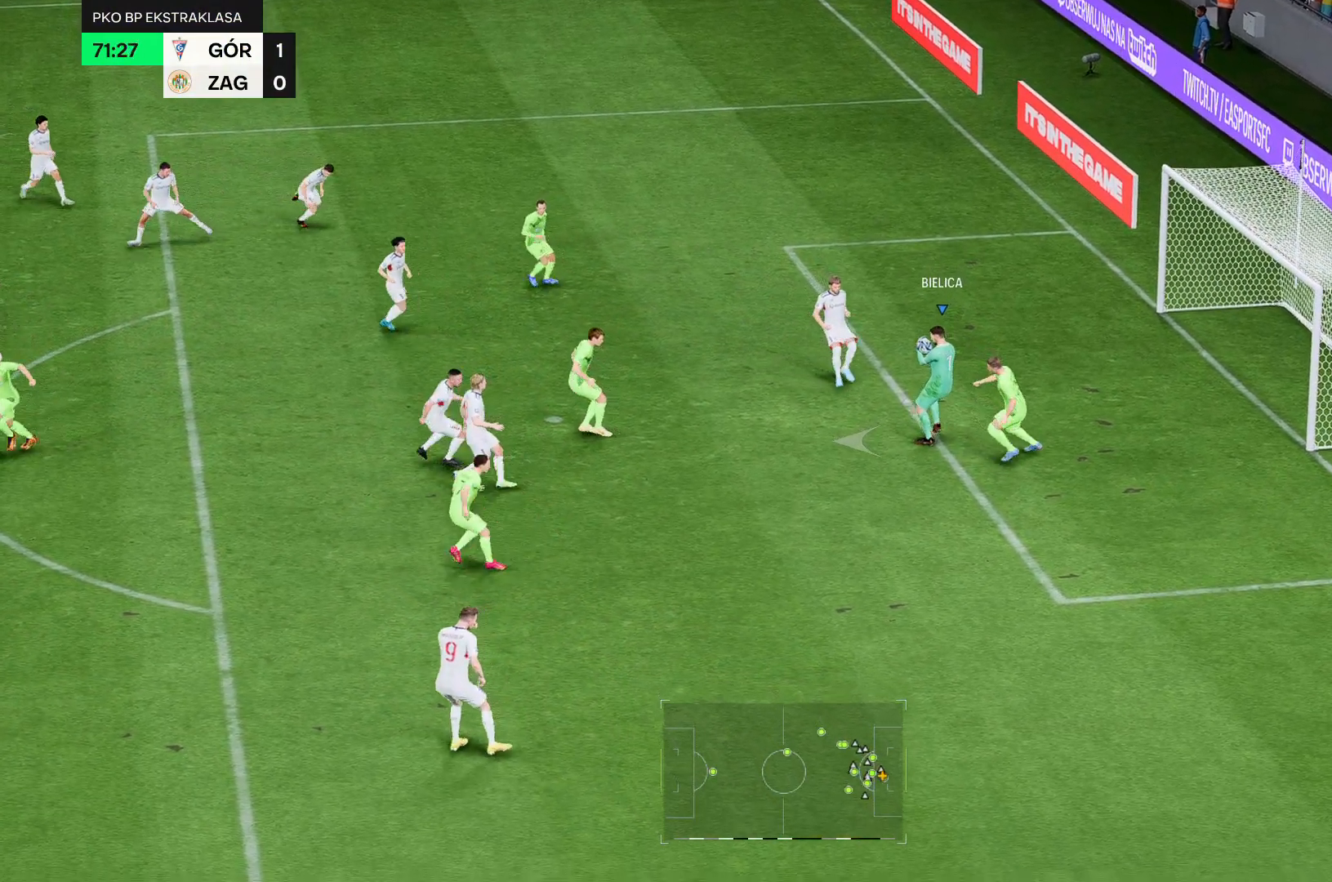
{"buttons": [], "left_stick": "left", "right_stick": "center", "events": []}
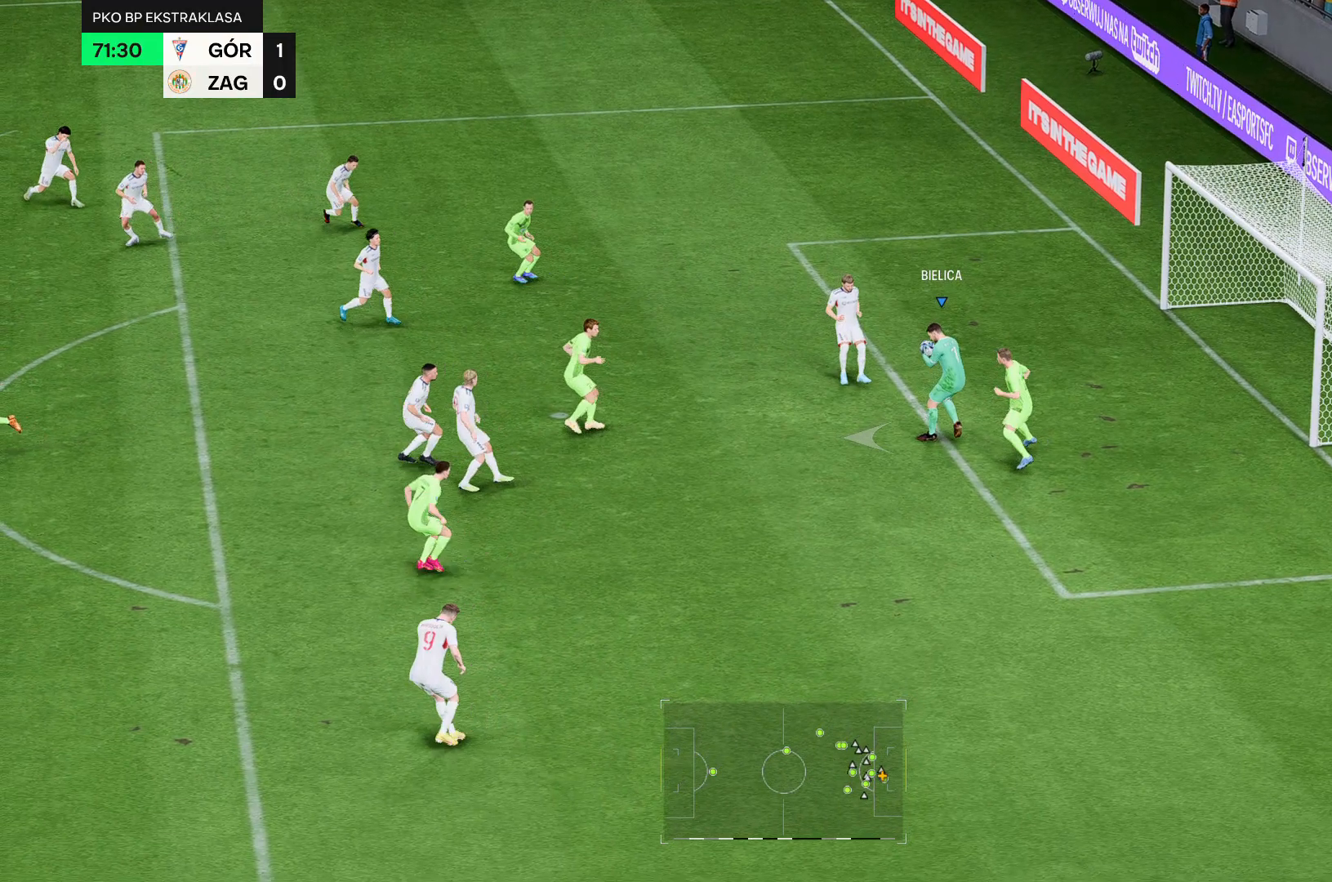
{"buttons": [], "left_stick": "left", "right_stick": "center", "events": []}
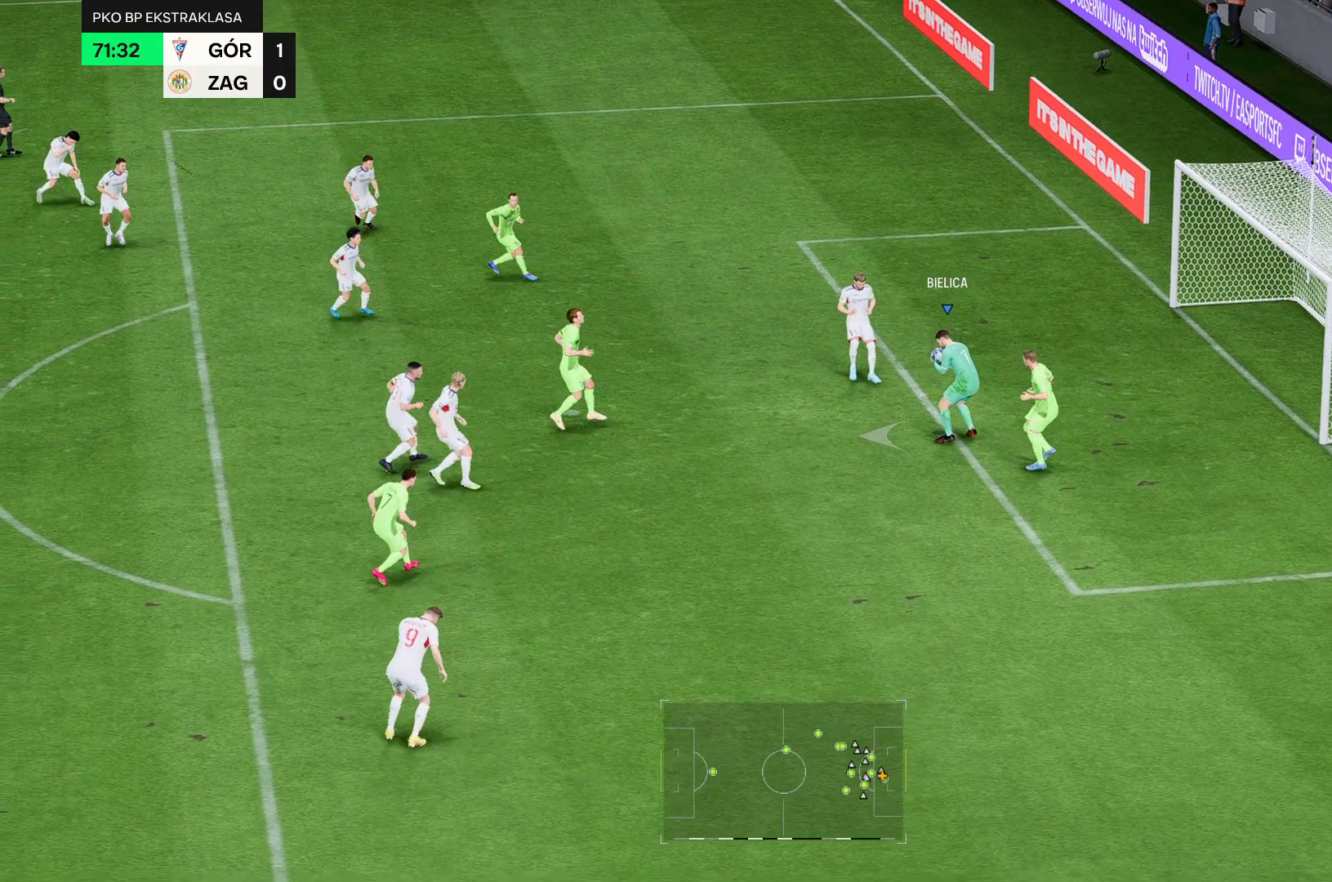
{"buttons": [], "left_stick": "left", "right_stick": "center", "events": []}